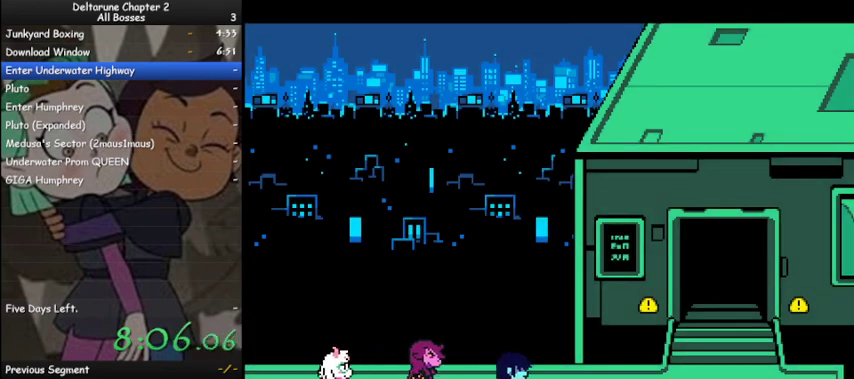
Gameplay with keyboard; each line is a JSON object with the keys held at the frame after it. "events" lists presses ("down") and releases ("up") of "c", "ctrl", "down", "left", "return", "right", "shift", "up", "x" and "z" between this image and that frame as [ms after this image, input, new state], when the widget could be followed in between. No other keys are recorded. Mouse input is not recorded.
{"keys": ["ctrl", "right", "shift"], "events": []}
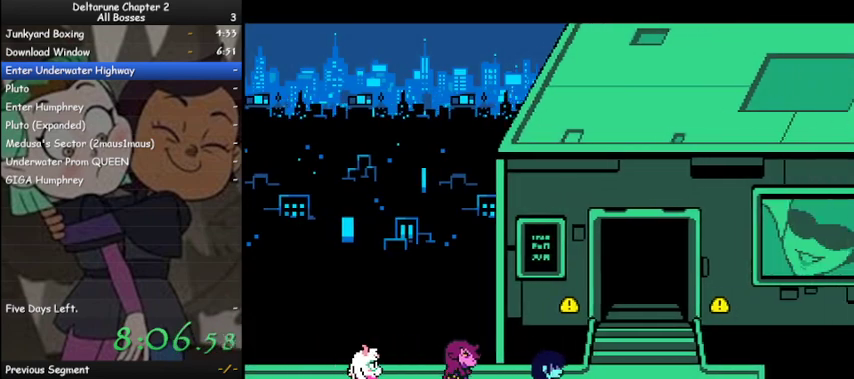
{"keys": ["ctrl", "left", "shift", "up"], "events": [[267, "left", "down"], [267, "up", "down"], [333, "right", "up"]]}
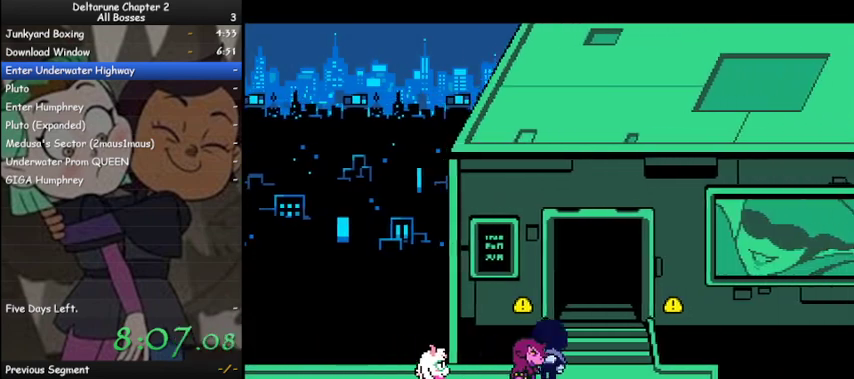
{"keys": ["ctrl", "right", "shift", "up"], "events": [[167, "left", "up"], [200, "right", "down"]]}
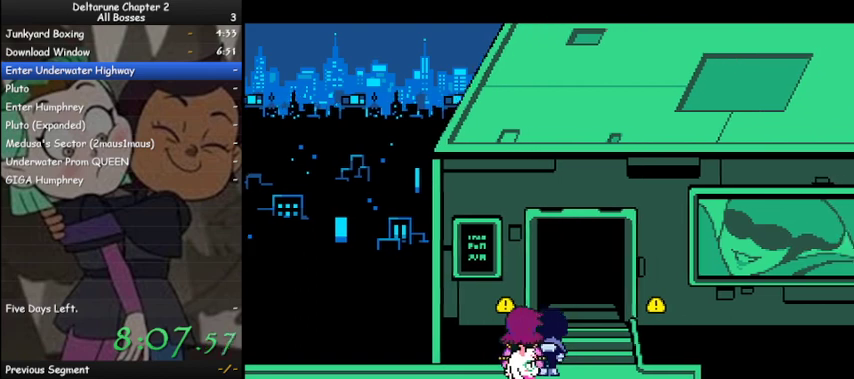
{"keys": ["ctrl", "shift", "up"], "events": [[133, "right", "up"]]}
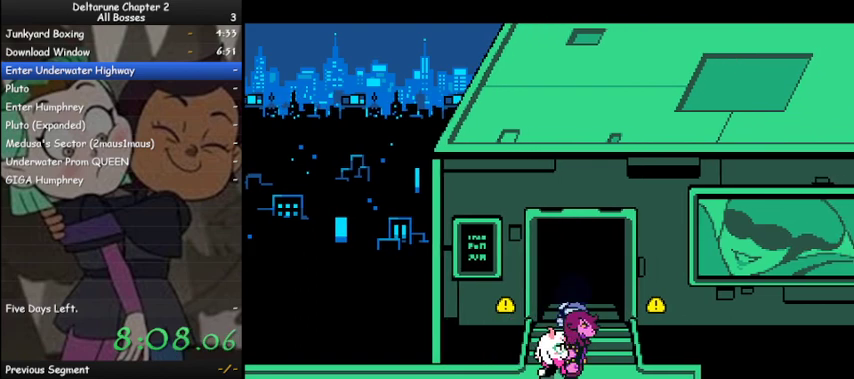
{"keys": ["ctrl", "shift"], "events": [[33, "up", "up"]]}
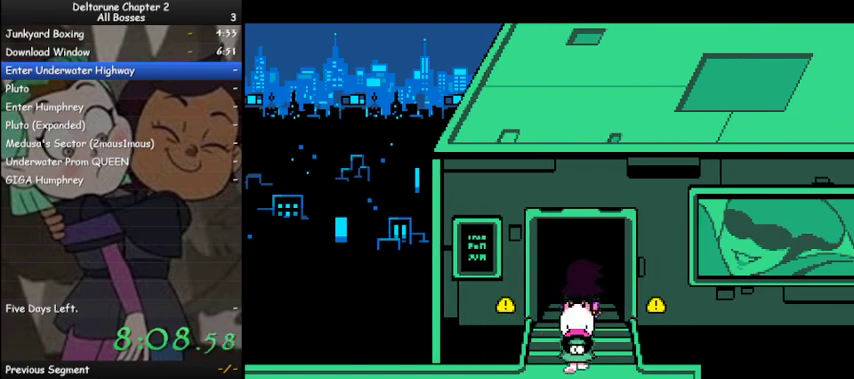
{"keys": ["ctrl", "shift"], "events": []}
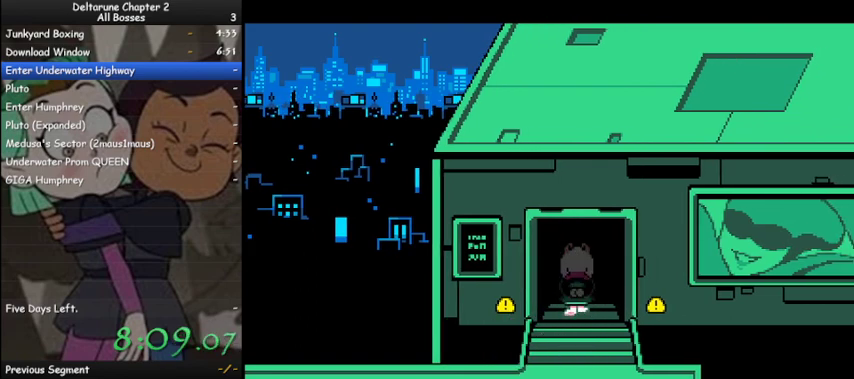
{"keys": ["ctrl", "shift"], "events": []}
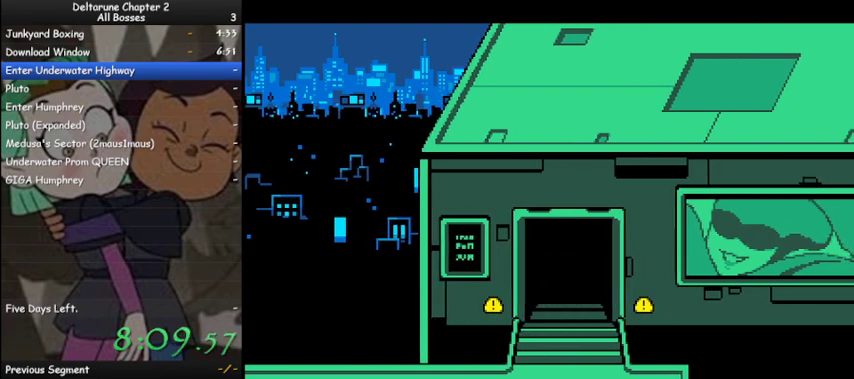
{"keys": ["ctrl", "shift"], "events": []}
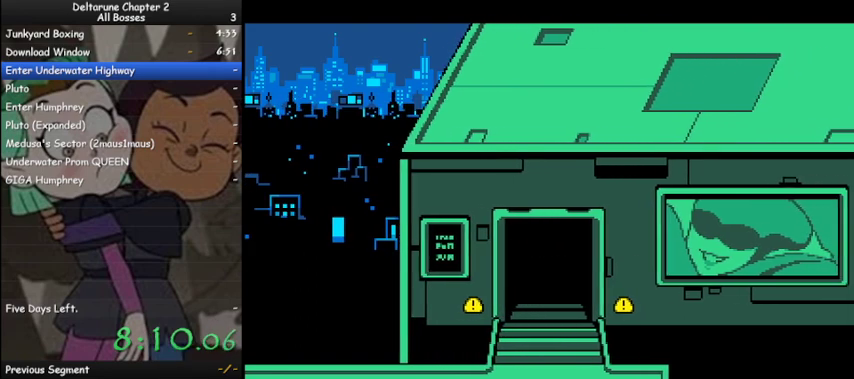
{"keys": ["ctrl", "shift"], "events": []}
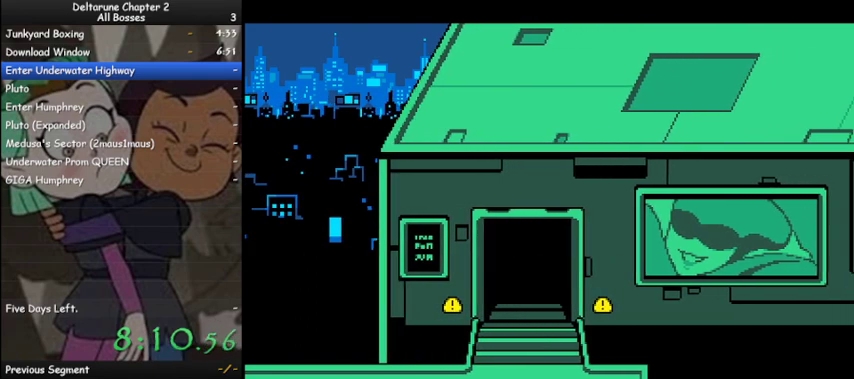
{"keys": ["ctrl", "shift"], "events": [[267, "z", "down"], [300, "z", "up"], [400, "z", "down"], [433, "z", "up"]]}
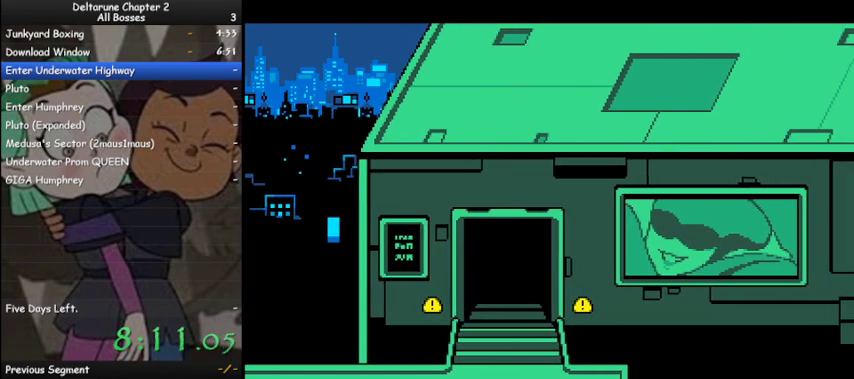
{"keys": ["ctrl", "shift"], "events": [[33, "z", "down"], [133, "z", "up"], [167, "z", "down"], [267, "z", "up"], [367, "z", "down"], [467, "z", "up"]]}
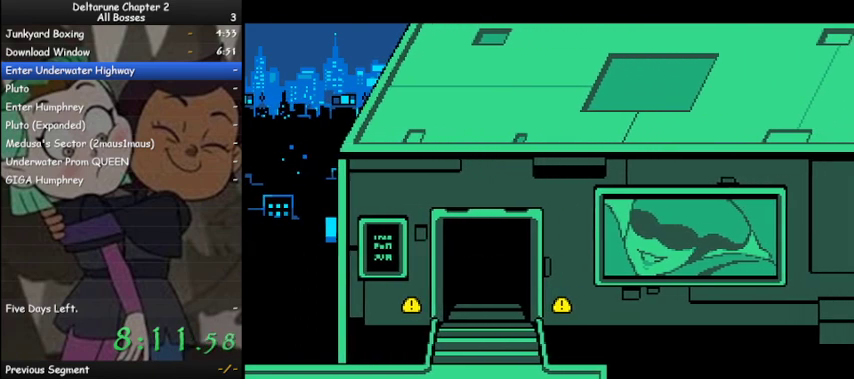
{"keys": ["ctrl", "shift"], "events": [[67, "z", "down"], [100, "z", "up"], [200, "z", "down"], [300, "z", "up"], [367, "z", "down"], [467, "z", "up"]]}
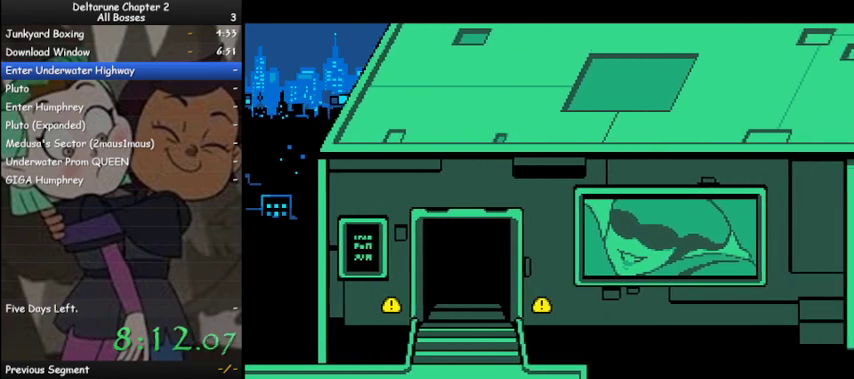
{"keys": ["ctrl", "shift", "z"], "events": [[67, "z", "down"], [167, "z", "up"], [267, "z", "down"], [367, "z", "up"], [433, "z", "down"]]}
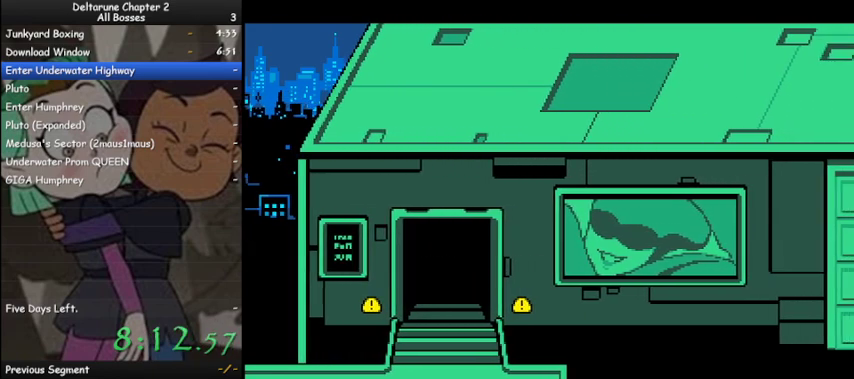
{"keys": ["ctrl", "shift", "z"], "events": [[33, "z", "up"], [133, "z", "down"], [233, "z", "up"], [333, "z", "down"], [433, "z", "up"], [500, "z", "down"]]}
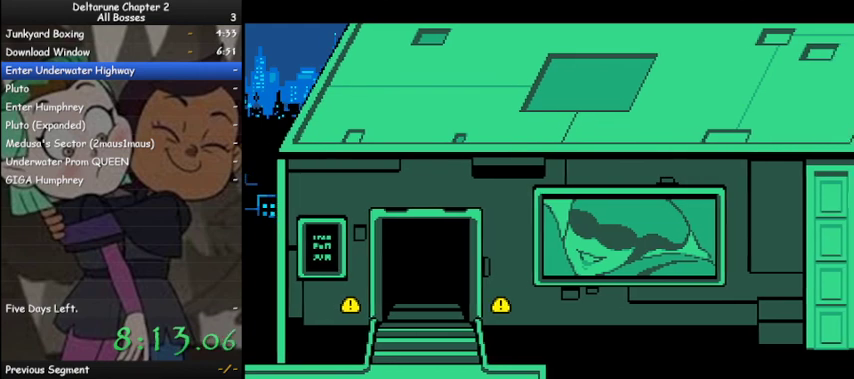
{"keys": ["ctrl", "shift"], "events": [[67, "z", "up"], [200, "z", "down"], [300, "z", "up"], [400, "z", "down"], [467, "z", "up"]]}
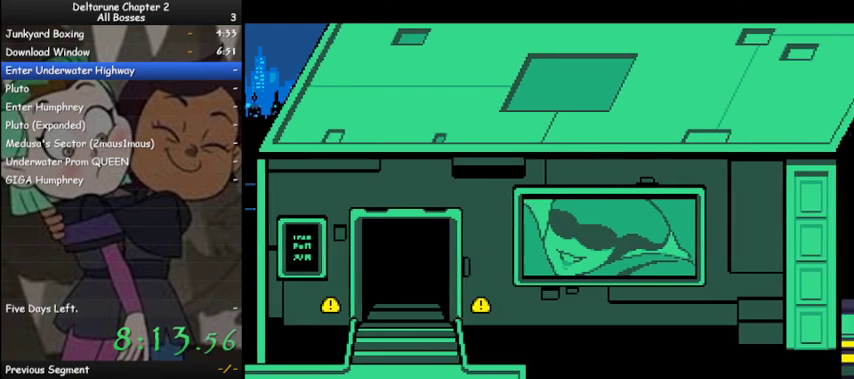
{"keys": ["ctrl", "shift"], "events": [[67, "z", "down"], [167, "z", "up"], [267, "z", "down"], [300, "z", "up"], [433, "z", "down"], [500, "z", "up"]]}
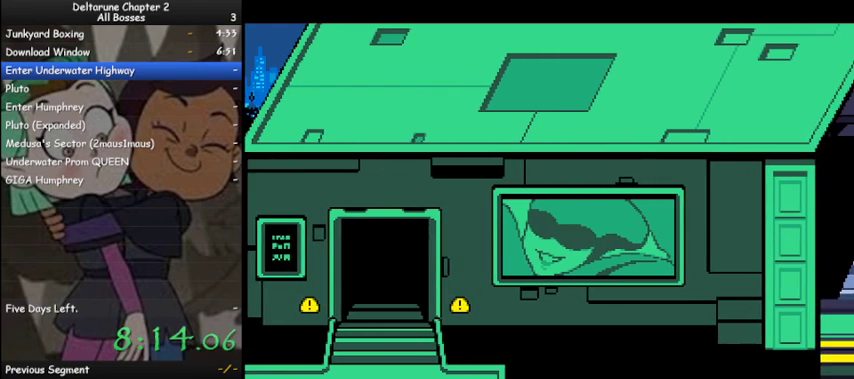
{"keys": ["ctrl", "shift"], "events": [[100, "z", "down"], [133, "z", "up"], [233, "z", "down"], [267, "z", "up"], [367, "z", "down"], [467, "z", "up"]]}
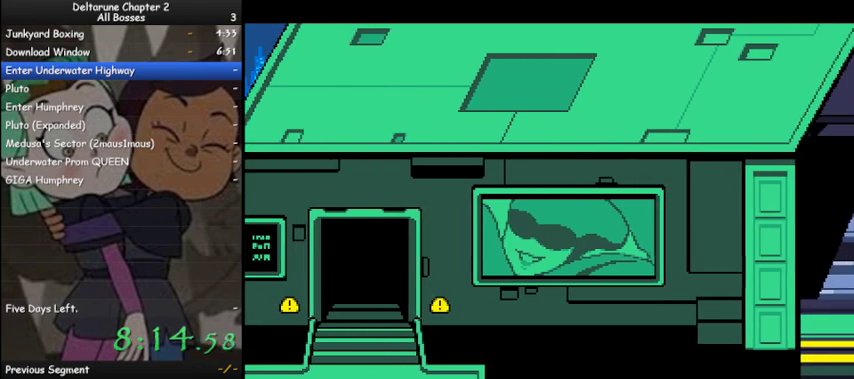
{"keys": ["ctrl", "shift"], "events": [[67, "z", "down"], [100, "z", "up"], [200, "z", "down"], [300, "z", "up"], [400, "z", "down"], [433, "z", "up"]]}
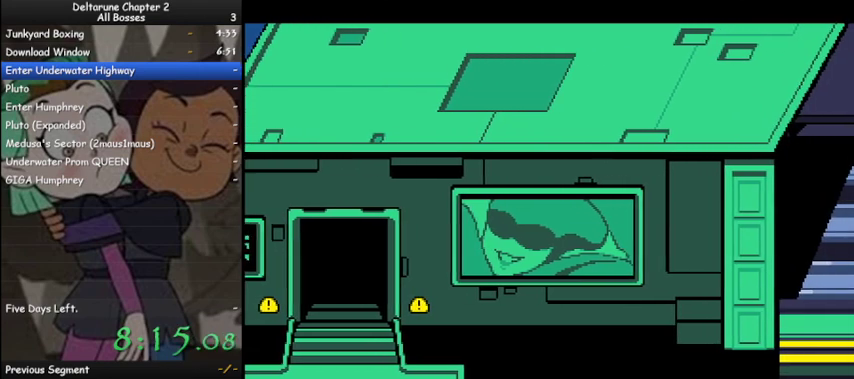
{"keys": ["ctrl", "shift"], "events": [[33, "z", "down"], [133, "z", "up"], [200, "z", "down"], [300, "z", "up"], [400, "z", "down"], [433, "z", "up"]]}
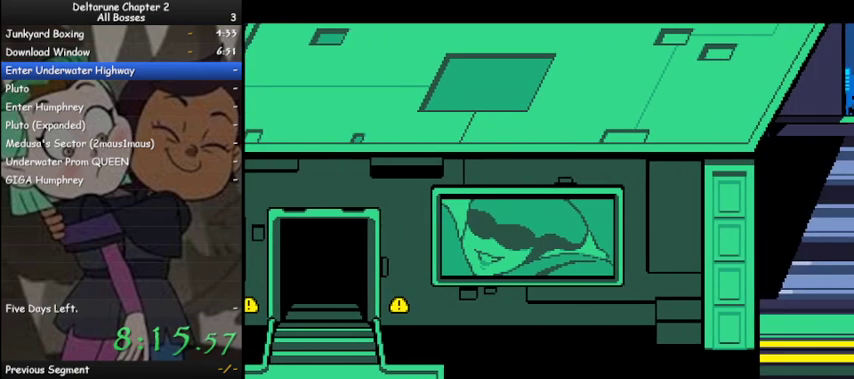
{"keys": ["ctrl", "shift"], "events": [[33, "z", "down"], [133, "z", "up"], [233, "z", "down"], [333, "z", "up"], [400, "z", "down"], [467, "z", "up"]]}
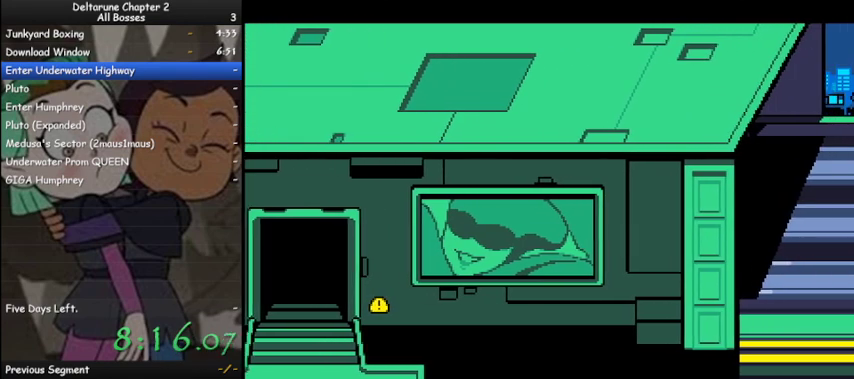
{"keys": ["ctrl", "shift", "z"], "events": [[67, "z", "down"], [167, "z", "up"], [233, "z", "down"], [333, "z", "up"], [433, "z", "down"]]}
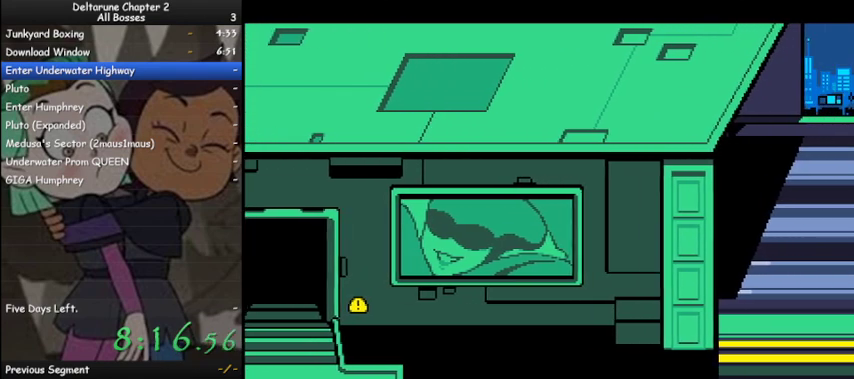
{"keys": ["ctrl", "shift", "z"], "events": [[33, "z", "up"], [133, "z", "down"], [200, "z", "up"], [300, "z", "down"], [333, "z", "up"], [433, "z", "down"]]}
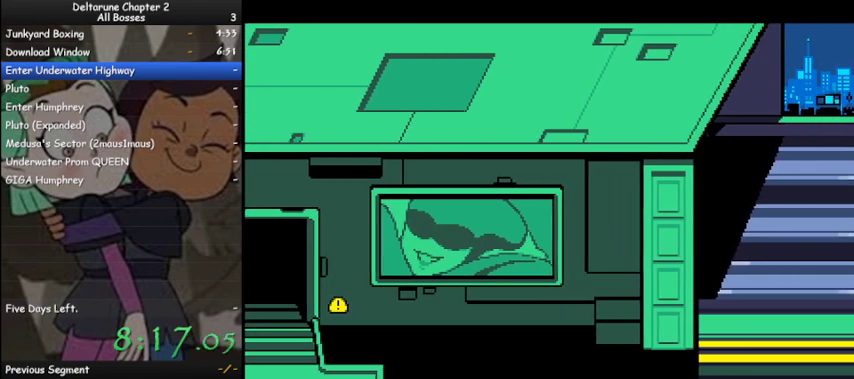
{"keys": ["ctrl", "shift", "z"], "events": [[33, "z", "up"], [133, "z", "down"], [233, "z", "up"], [333, "z", "down"]]}
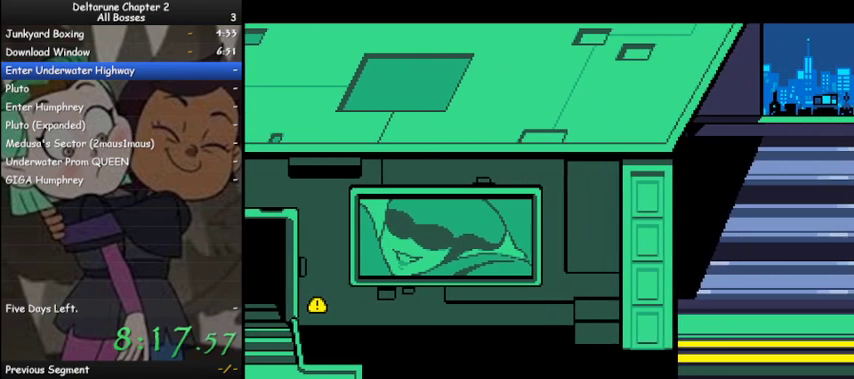
{"keys": ["ctrl", "shift"], "events": [[100, "z", "up"], [200, "z", "down"], [300, "z", "up"], [400, "z", "down"], [433, "z", "up"]]}
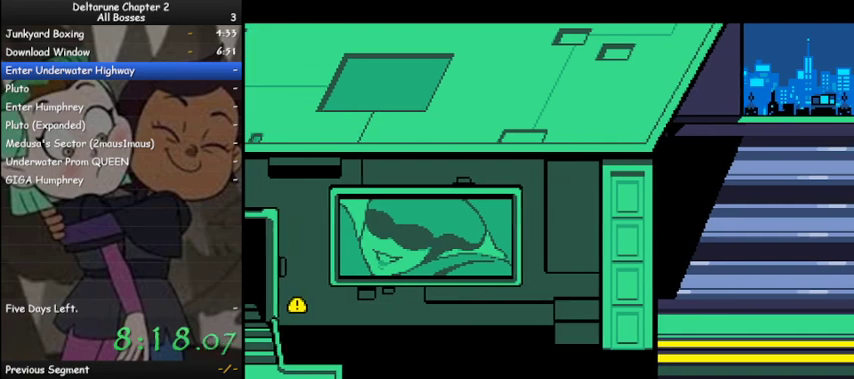
{"keys": ["ctrl", "shift"], "events": [[33, "z", "down"], [133, "z", "up"], [200, "z", "down"], [300, "z", "up"], [400, "z", "down"], [500, "z", "up"]]}
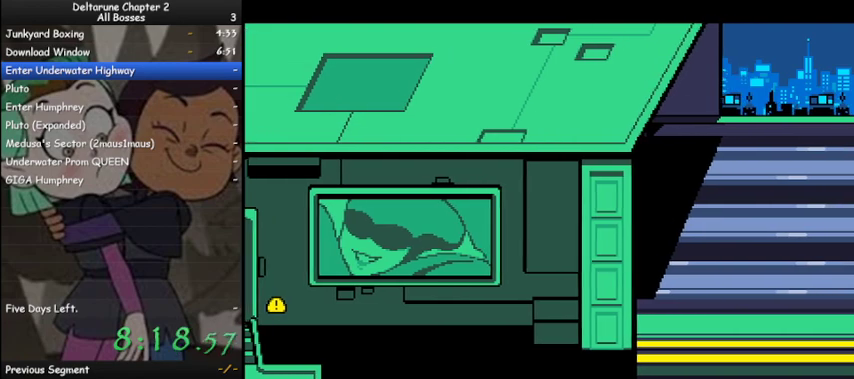
{"keys": ["ctrl", "shift"], "events": [[100, "z", "down"], [133, "z", "up"], [267, "z", "down"], [333, "z", "up"], [433, "z", "down"], [500, "z", "up"]]}
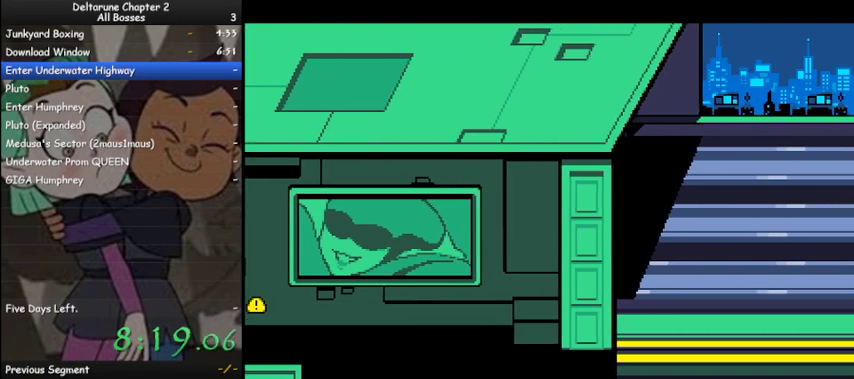
{"keys": ["ctrl", "shift"], "events": [[100, "z", "down"], [133, "z", "up"], [233, "z", "down"], [333, "z", "up"], [367, "z", "down"], [467, "z", "up"]]}
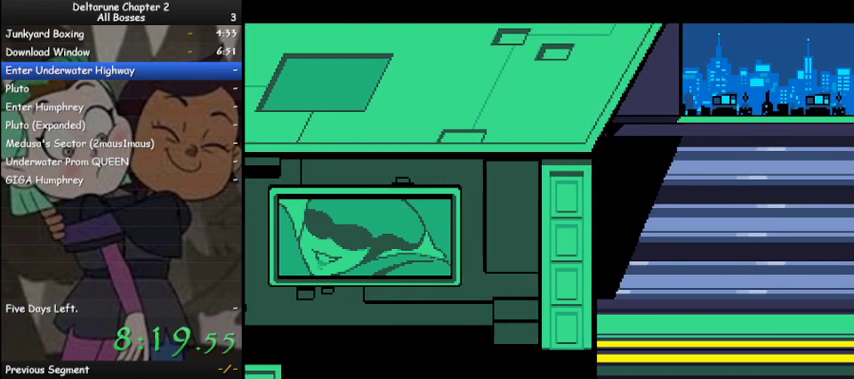
{"keys": ["ctrl", "shift"], "events": [[67, "z", "down"], [167, "z", "up"], [267, "z", "down"], [300, "z", "up"], [400, "z", "down"], [500, "z", "up"]]}
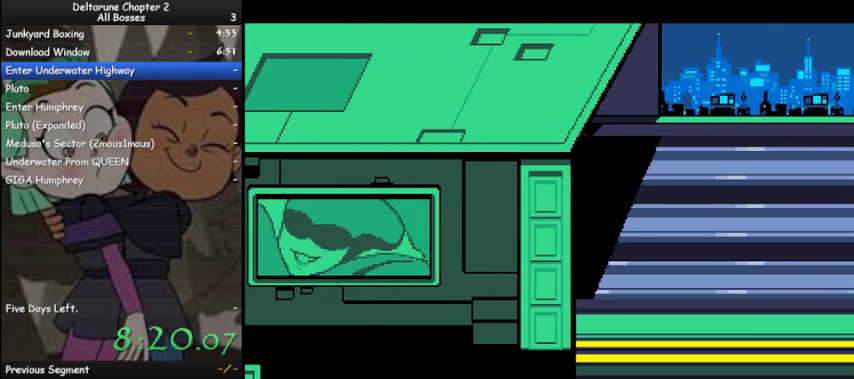
{"keys": ["ctrl", "shift"], "events": [[100, "z", "down"], [167, "z", "up"], [233, "z", "down"], [333, "z", "up"], [433, "z", "down"], [500, "z", "up"]]}